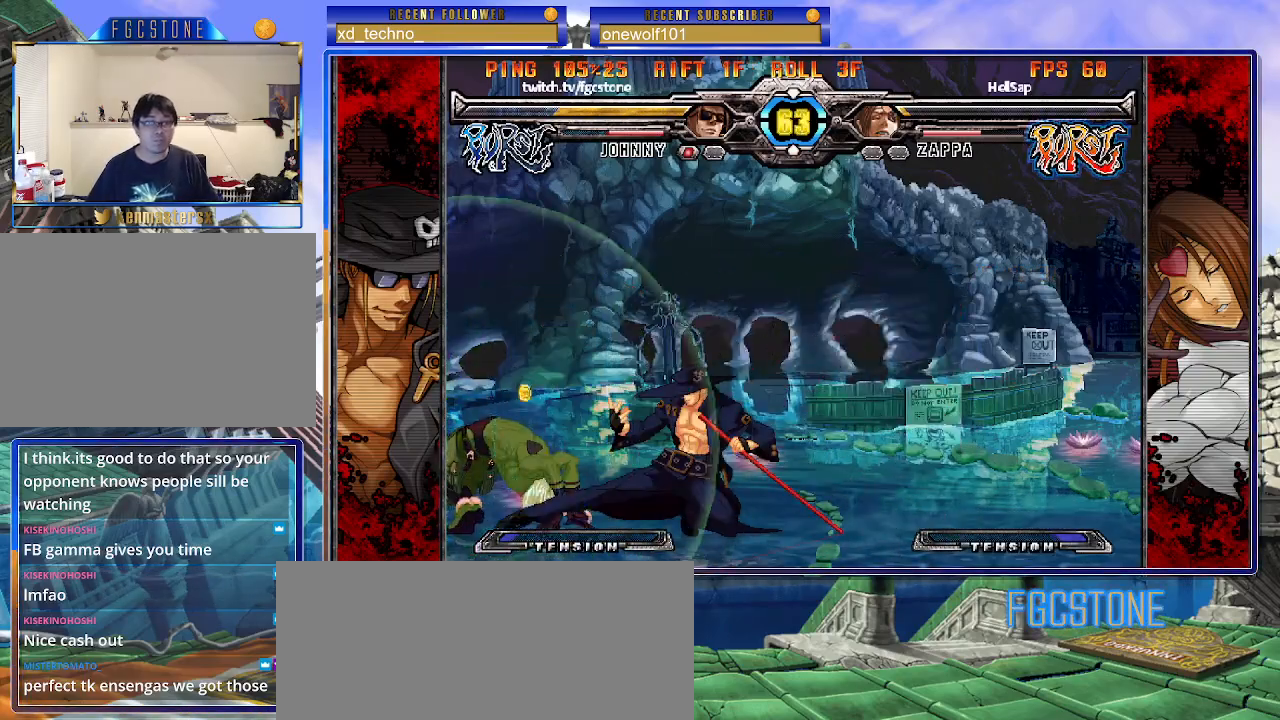
Gameplay with a controller (arcade stick); each line is a JSON object with the inputs held at the frame after it. "events" lists button and stick changes between this image and that frame as [ms after this image, input, new state], when the widget could be followed in between. Not read: L3 R3.
{"buttons": [], "left_stick": "down-right", "events": [[50, "S", "down"], [150, "S", "up"], [200, "S", "down"], [317, "S", "up"]]}
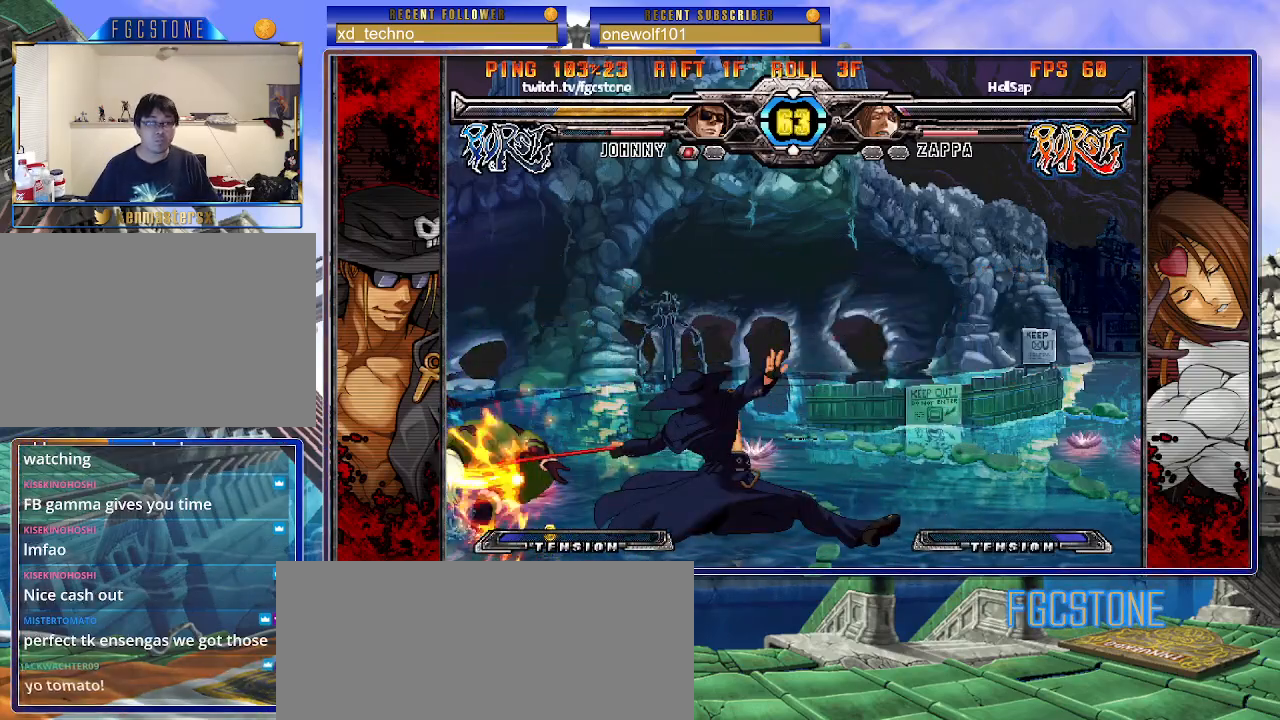
{"buttons": [], "left_stick": "center", "events": [[33, "HS", "down"], [33, "left_stick", "center"], [133, "HS", "up"]]}
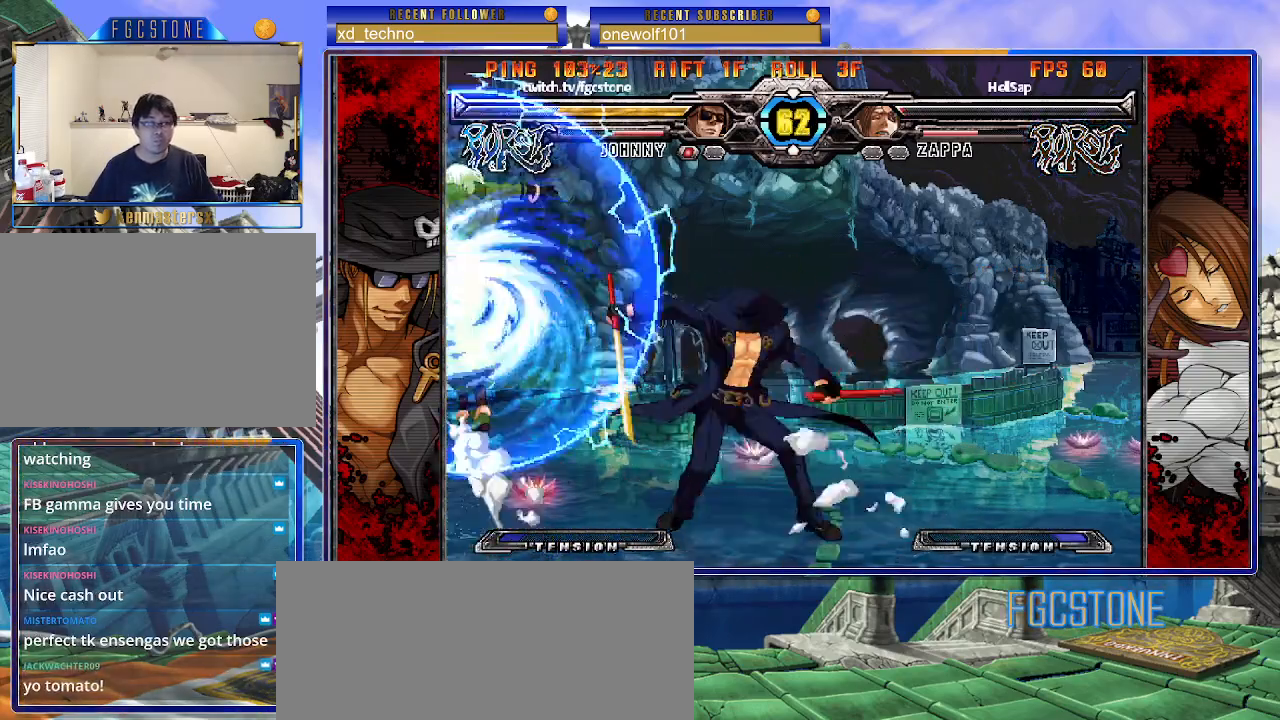
{"buttons": [], "left_stick": "center", "events": [[33, "left_stick", "down"], [133, "left_stick", "center"], [300, "left_stick", "left"], [433, "K", "down"], [467, "left_stick", "center"], [500, "K", "up"]]}
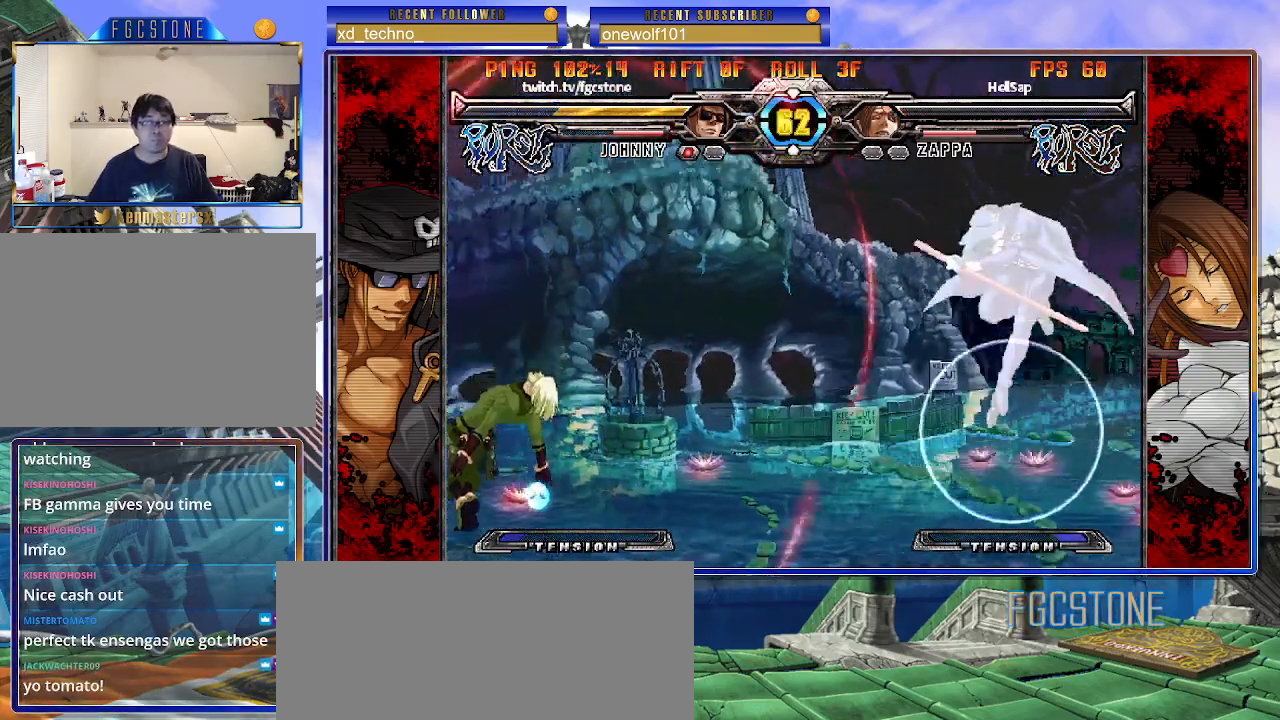
{"buttons": [], "left_stick": "right", "events": [[50, "left_stick", "left"], [117, "left_stick", "center"], [183, "left_stick", "left"], [317, "left_stick", "center"], [383, "left_stick", "right"]]}
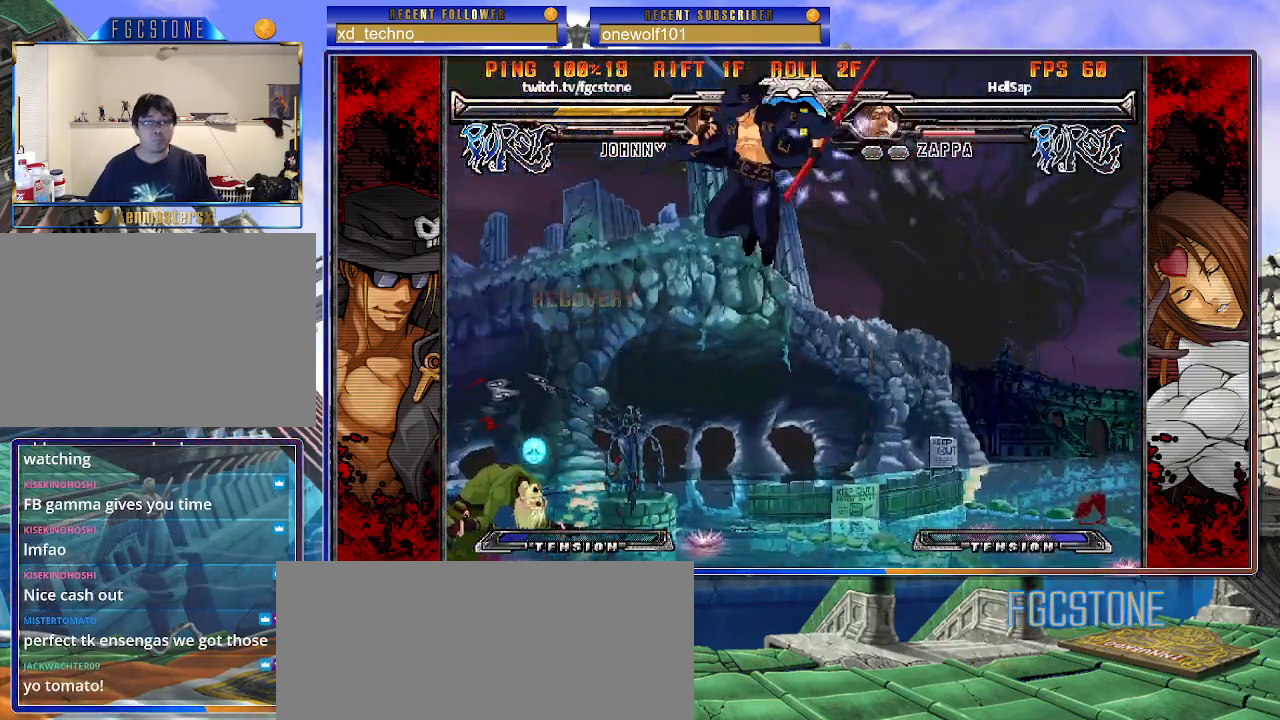
{"buttons": [], "left_stick": "right", "events": [[50, "HS", "down"], [183, "HS", "up"]]}
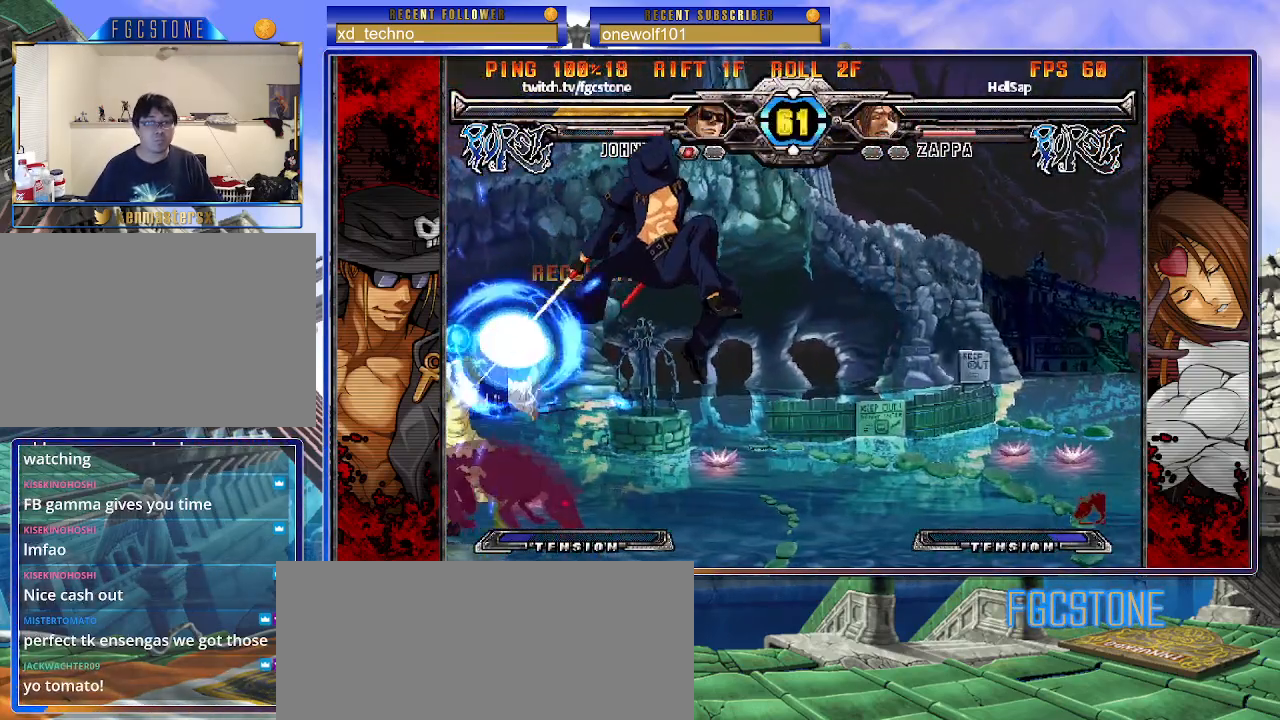
{"buttons": [], "left_stick": "down-right", "events": [[167, "S", "down"], [183, "left_stick", "down-right"], [283, "S", "up"]]}
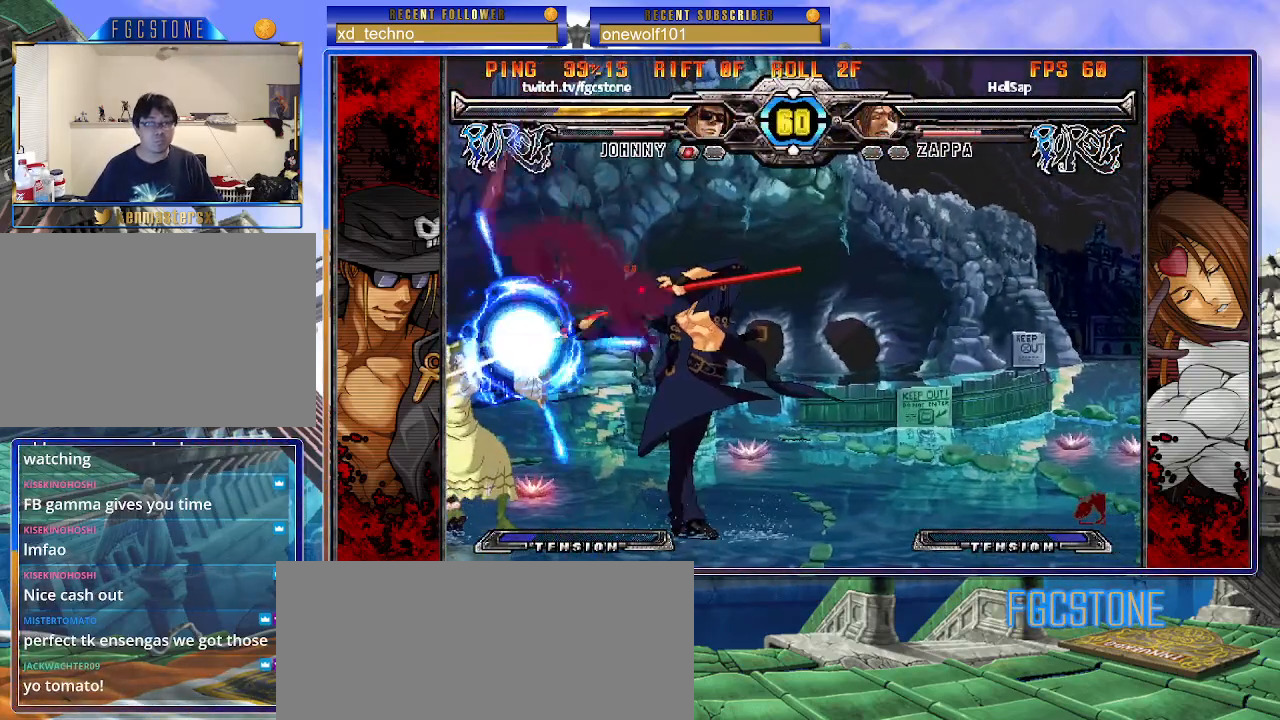
{"buttons": ["S"], "left_stick": "down-right", "events": [[100, "left_stick", "right"], [250, "left_stick", "down-right"], [417, "S", "down"]]}
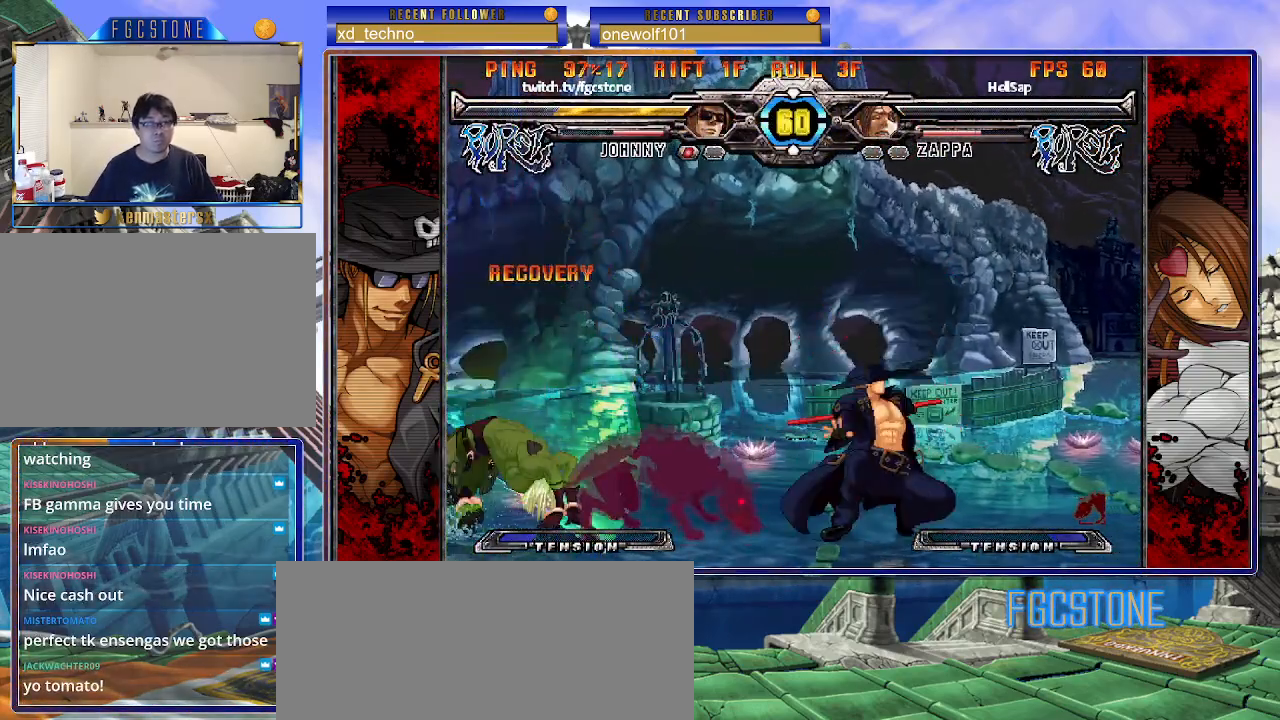
{"buttons": ["S"], "left_stick": "down-right", "events": [[17, "S", "up"], [417, "S", "down"]]}
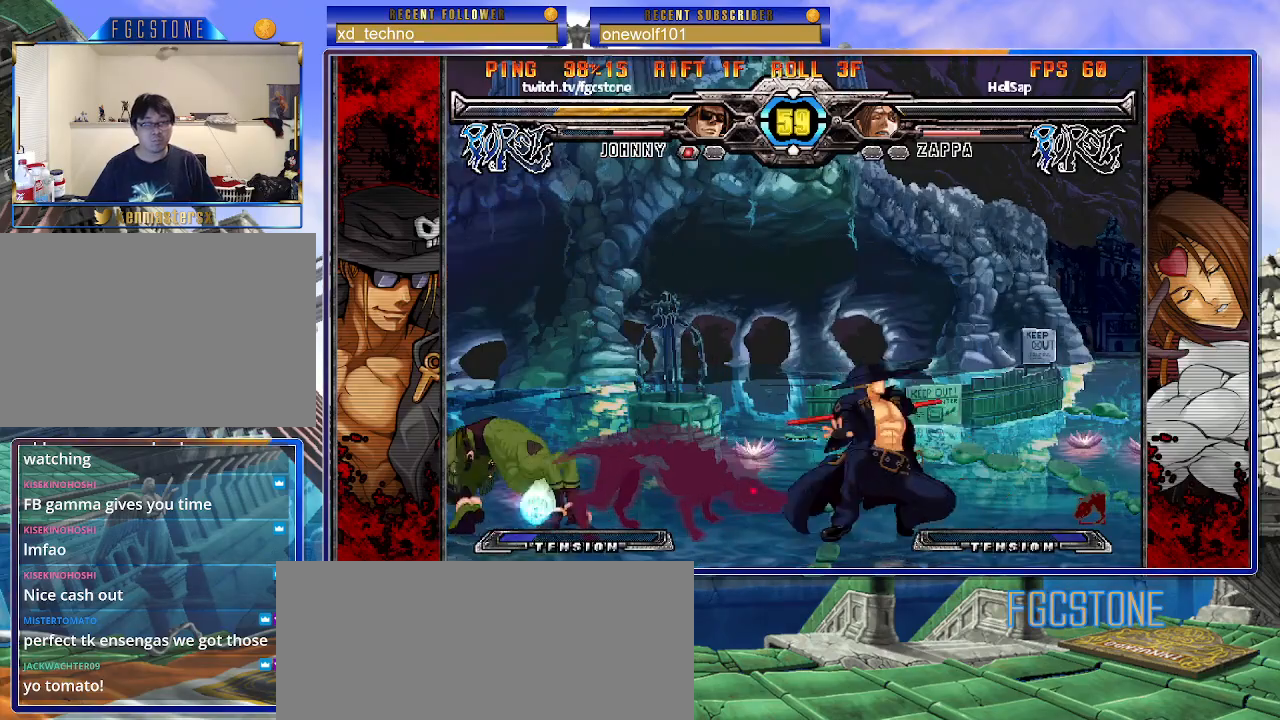
{"buttons": ["S"], "left_stick": "right", "events": [[17, "S", "up"], [400, "left_stick", "right"], [450, "S", "down"]]}
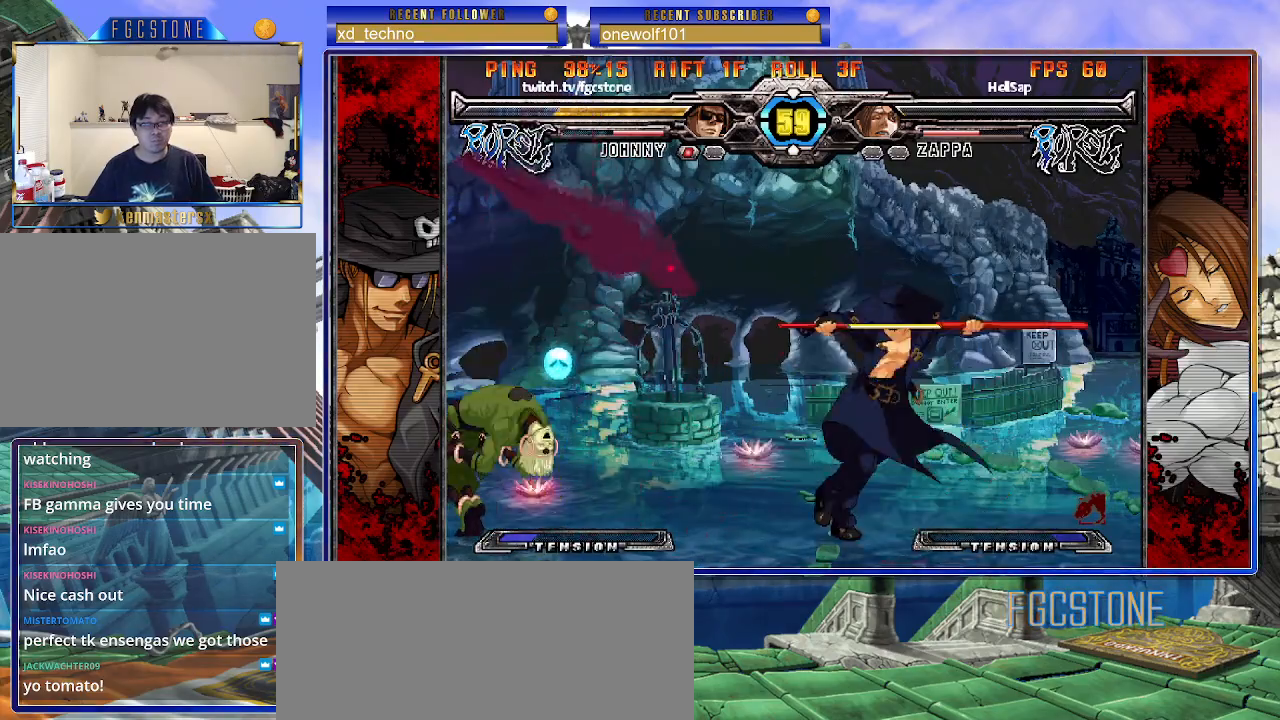
{"buttons": [], "left_stick": "right", "events": [[67, "S", "up"], [183, "left_stick", "down"], [250, "left_stick", "left"], [300, "left_stick", "center"], [483, "left_stick", "right"]]}
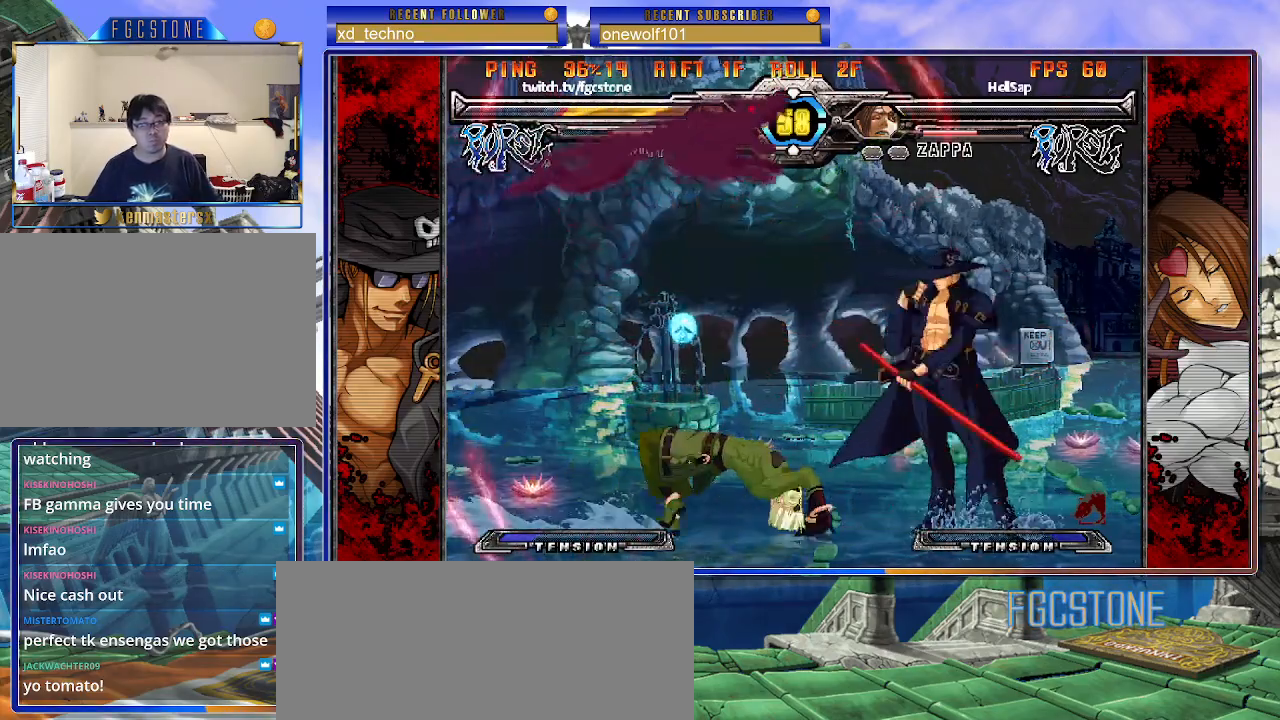
{"buttons": ["K"], "left_stick": "down-right", "events": [[17, "K", "down"], [50, "left_stick", "down-right"], [133, "K", "up"], [433, "K", "down"]]}
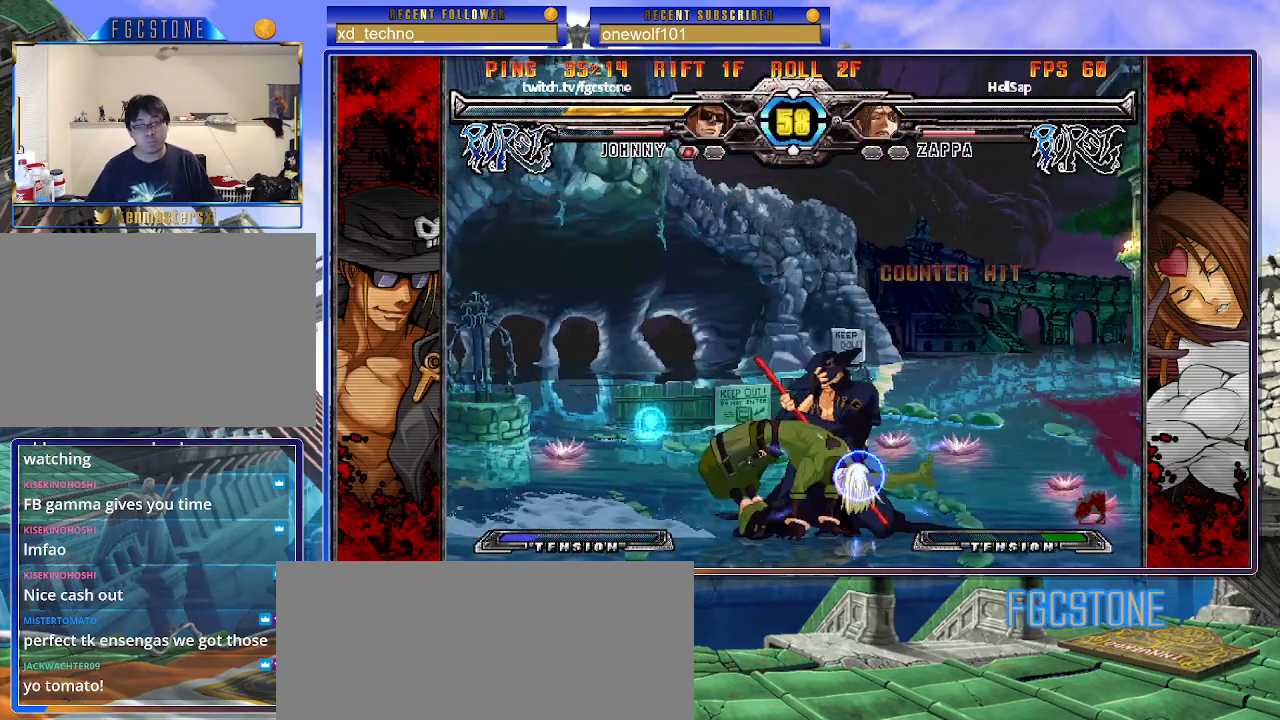
{"buttons": [], "left_stick": "down-right", "events": [[50, "K", "up"], [83, "S", "down"], [200, "S", "up"]]}
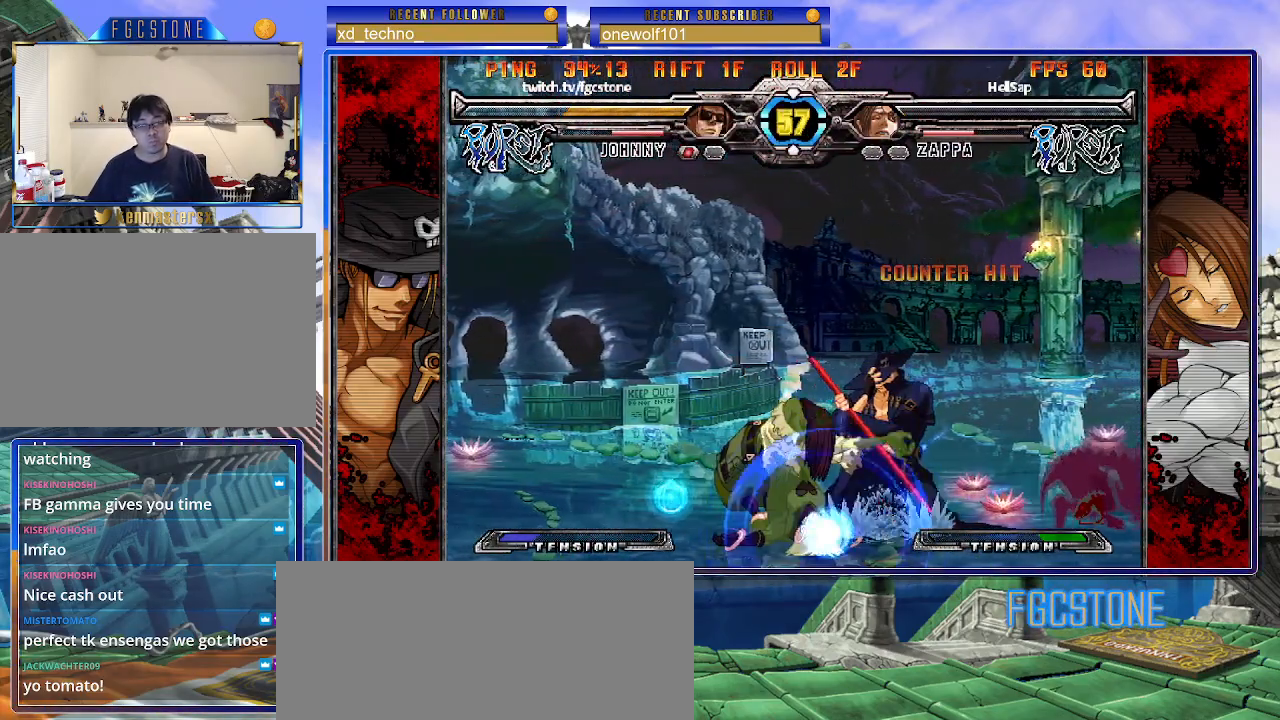
{"buttons": ["K"], "left_stick": "right", "events": [[300, "left_stick", "right"], [467, "K", "down"]]}
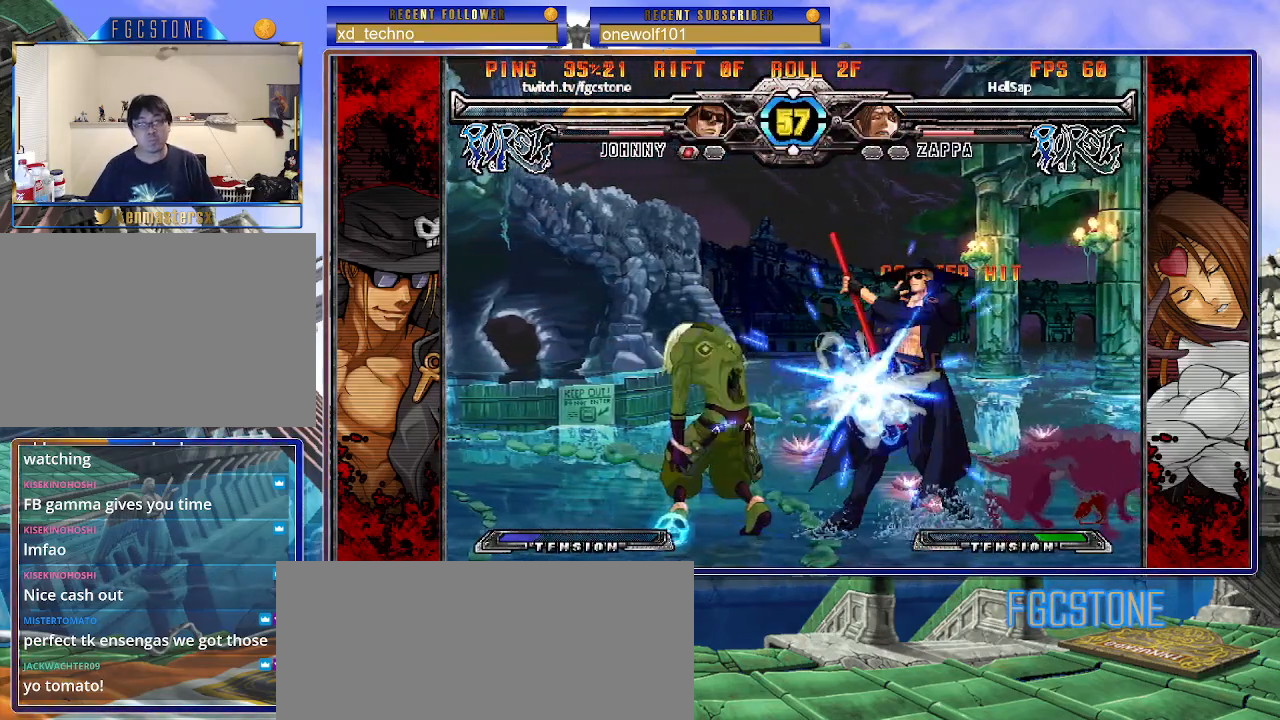
{"buttons": [], "left_stick": "down-right", "events": [[100, "K", "up"], [167, "S", "down"], [250, "S", "up"], [367, "left_stick", "down-right"]]}
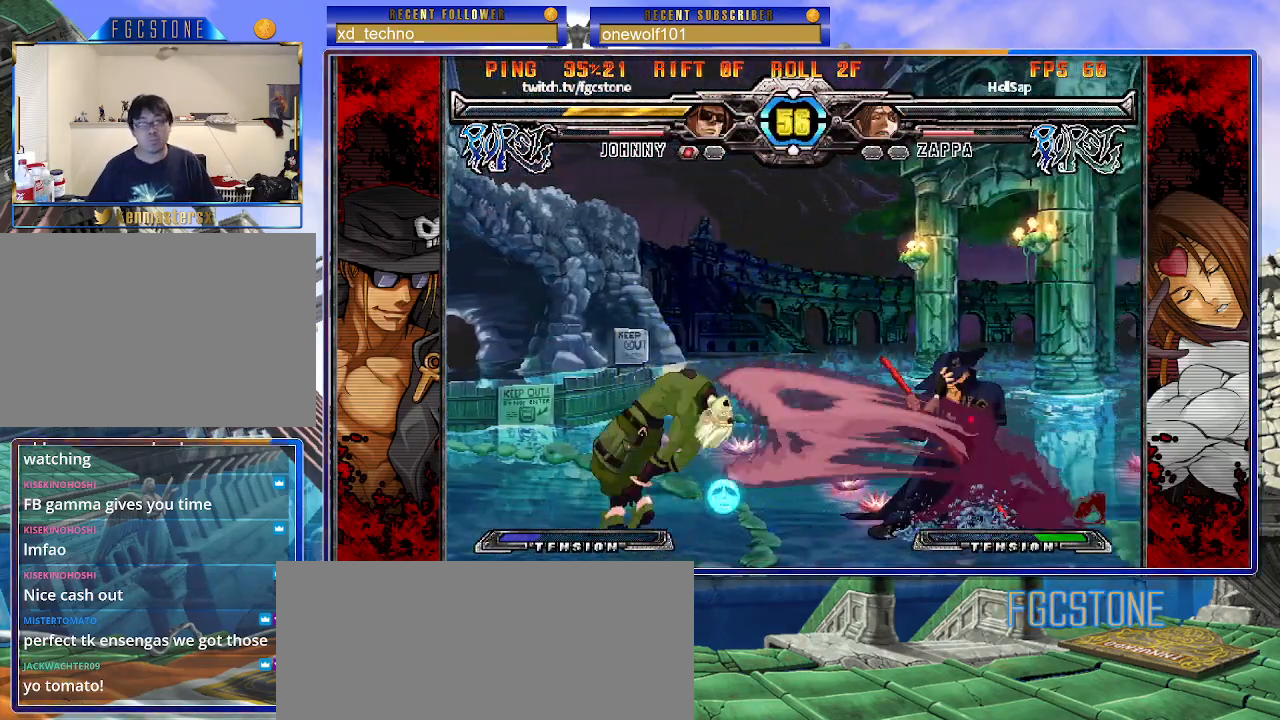
{"buttons": ["HS"], "left_stick": "down-right", "events": [[467, "HS", "down"]]}
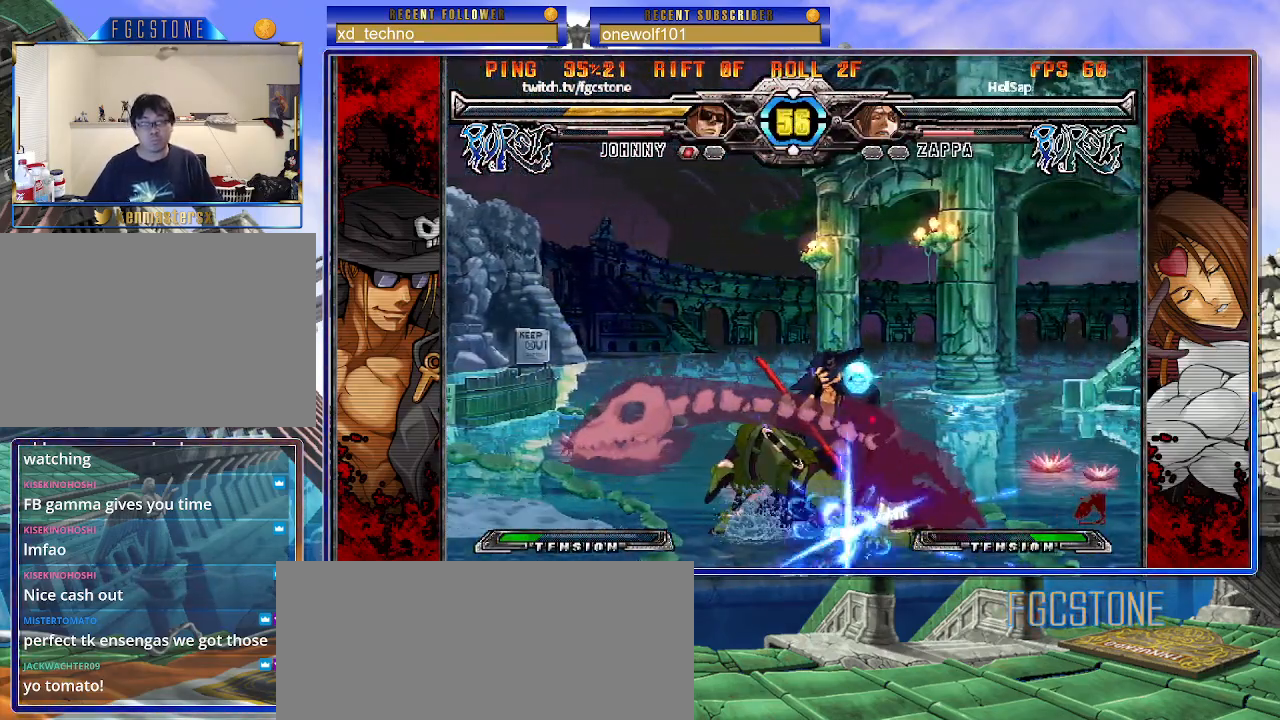
{"buttons": [], "left_stick": "right", "events": [[117, "HS", "up"], [217, "HS", "down"], [367, "HS", "up"], [433, "left_stick", "right"]]}
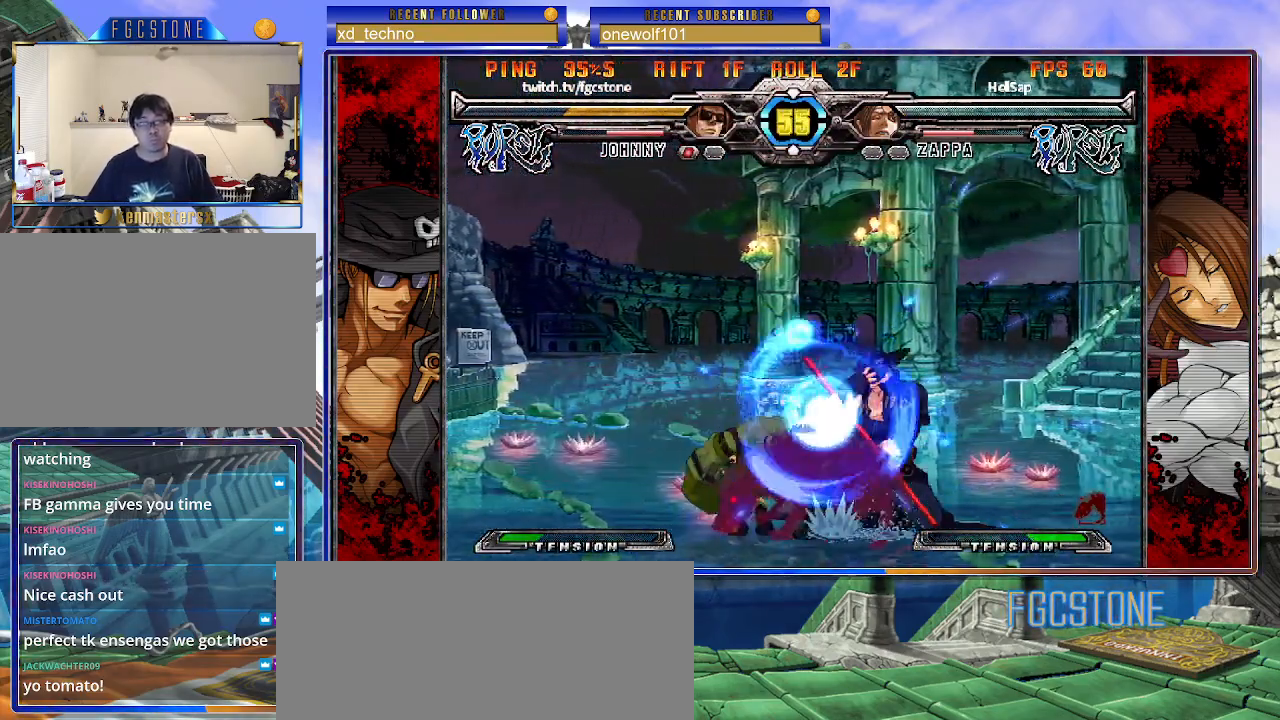
{"buttons": [], "left_stick": "right", "events": [[67, "HS", "down"], [200, "HS", "up"]]}
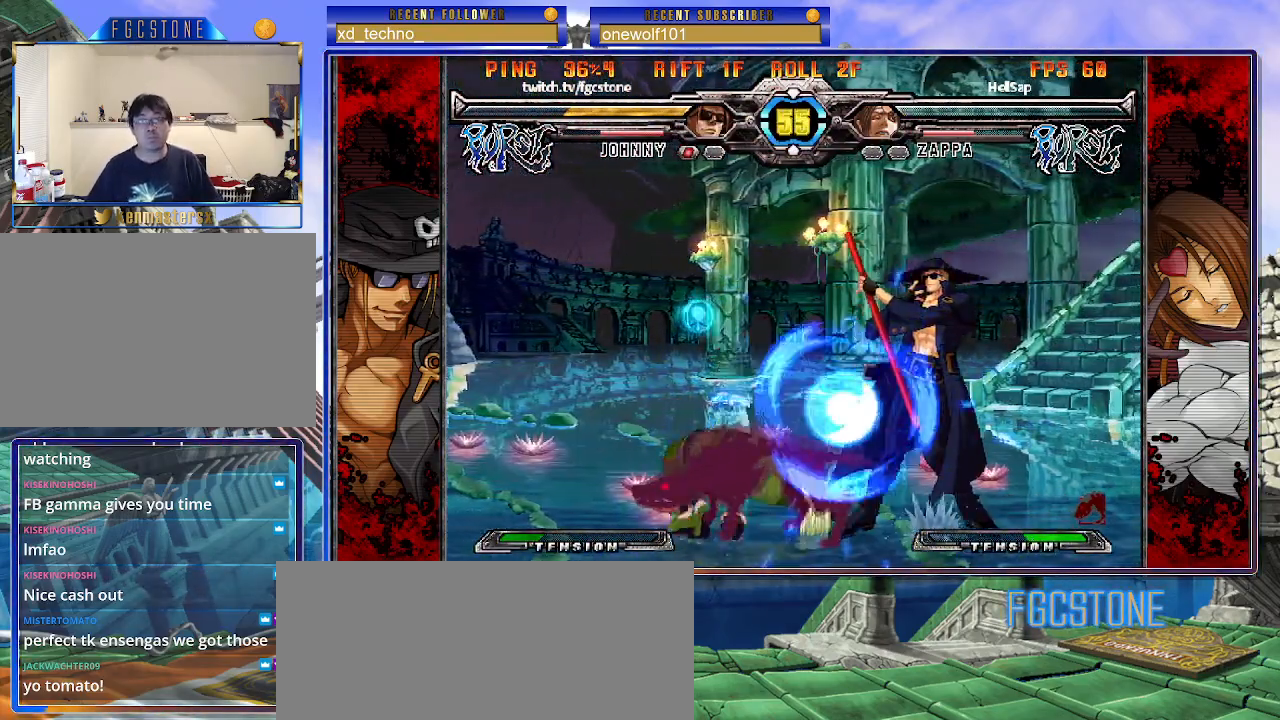
{"buttons": [], "left_stick": "down-right", "events": [[83, "left_stick", "down-right"]]}
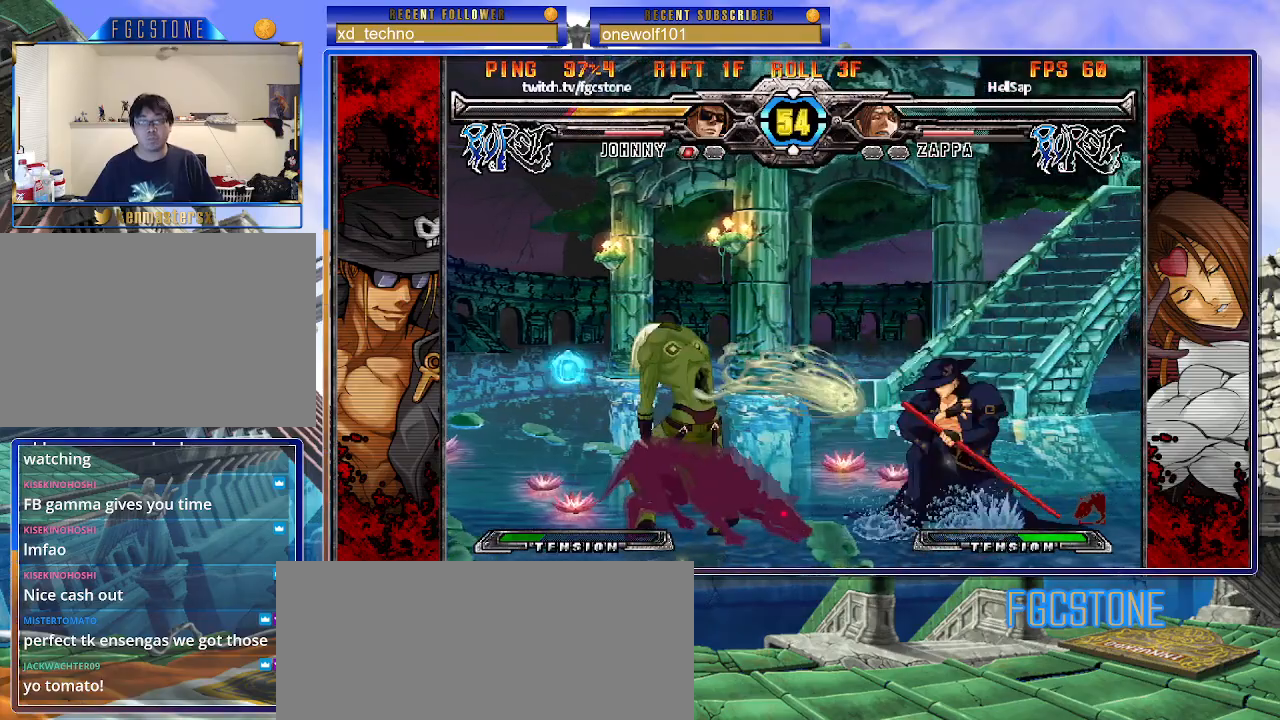
{"buttons": [], "left_stick": "up-right", "events": [[433, "left_stick", "up-right"]]}
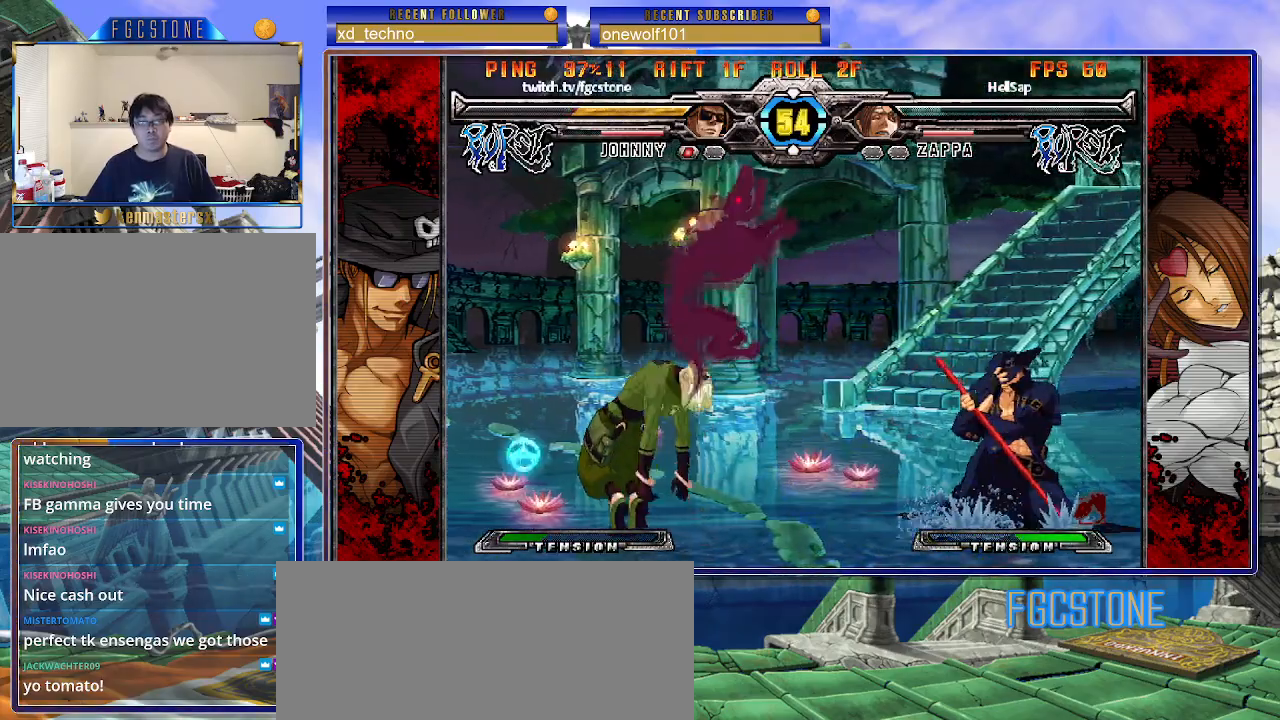
{"buttons": [], "left_stick": "up-left", "events": [[383, "left_stick", "up-left"]]}
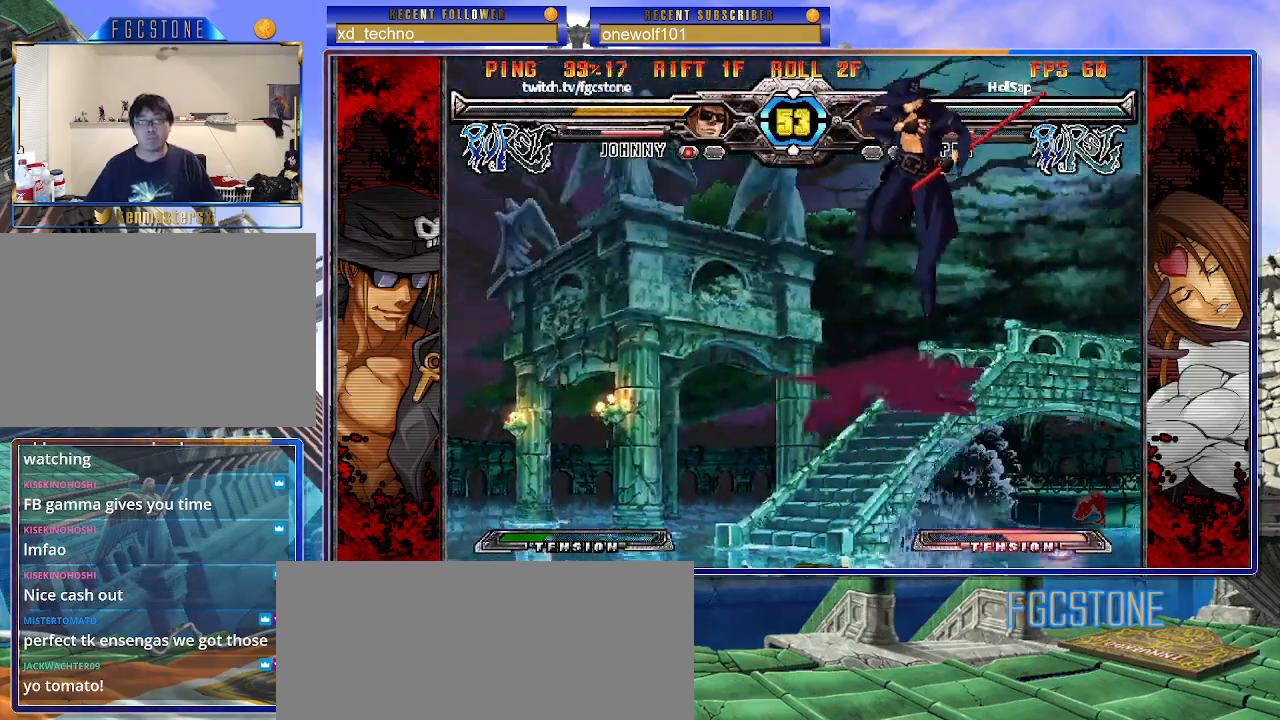
{"buttons": ["HS"], "left_stick": "left", "events": [[167, "left_stick", "right"], [267, "left_stick", "left"], [383, "HS", "down"]]}
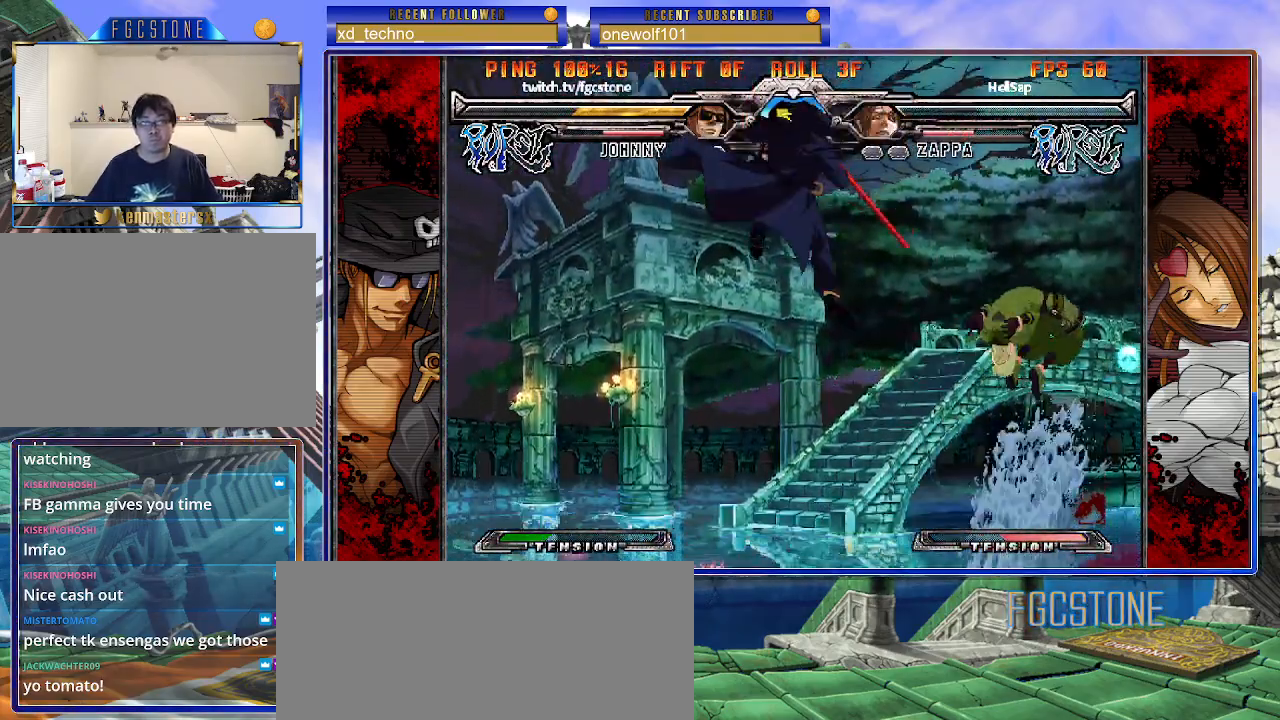
{"buttons": [], "left_stick": "down", "events": [[33, "HS", "up"], [350, "HS", "down"], [450, "HS", "up"], [500, "left_stick", "down"]]}
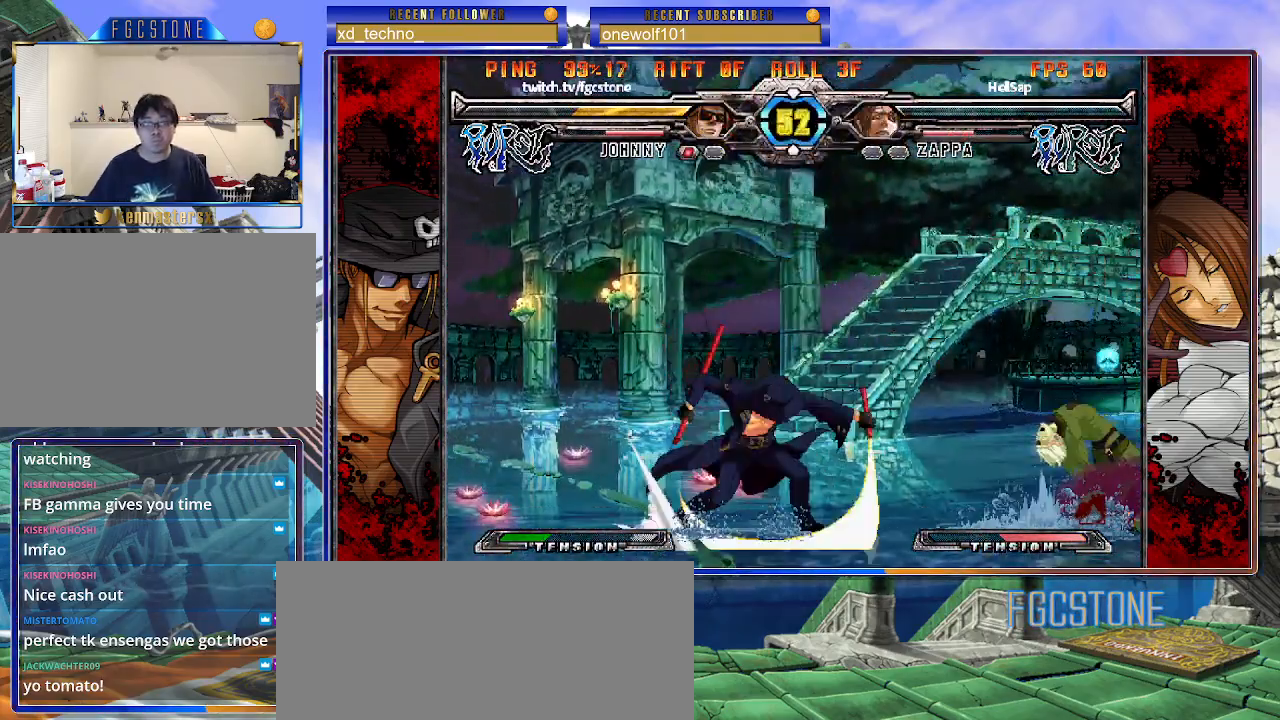
{"buttons": [], "left_stick": "left", "events": [[100, "left_stick", "right"], [150, "K", "down"], [183, "left_stick", "center"], [300, "K", "up"], [483, "left_stick", "left"]]}
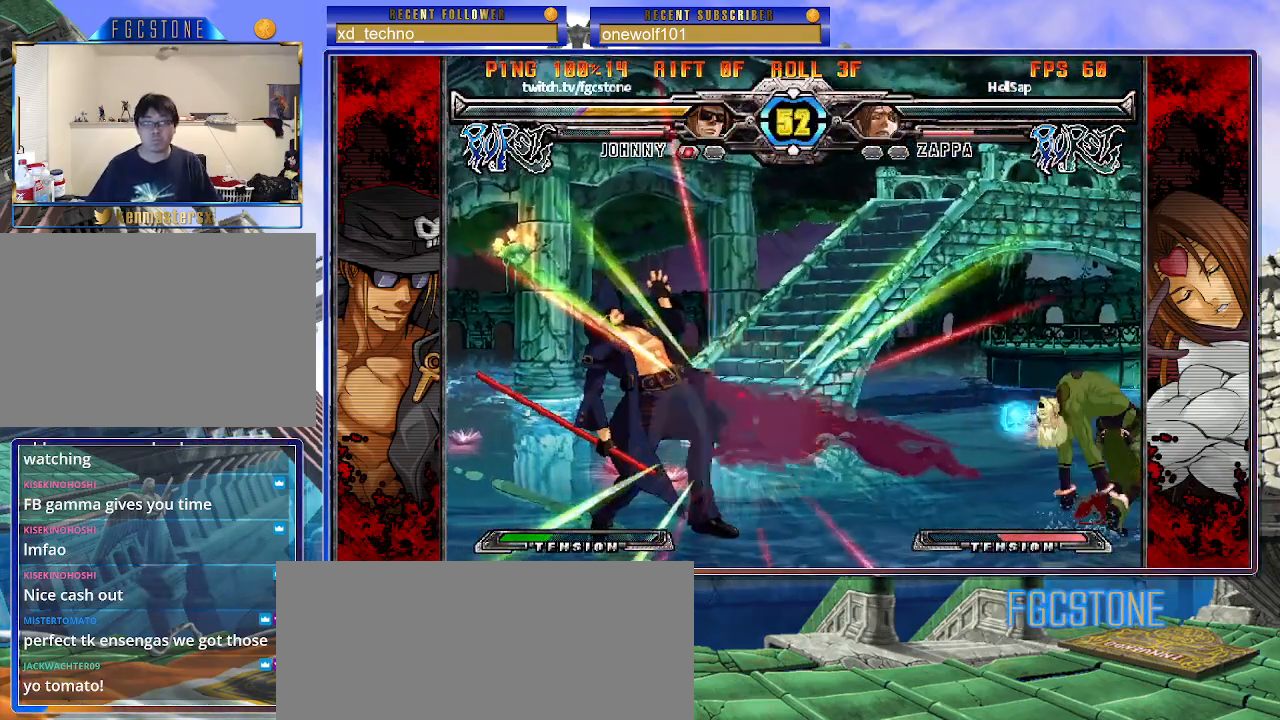
{"buttons": [], "left_stick": "left", "events": [[67, "left_stick", "center"], [133, "left_stick", "left"], [350, "K", "down"], [450, "K", "up"]]}
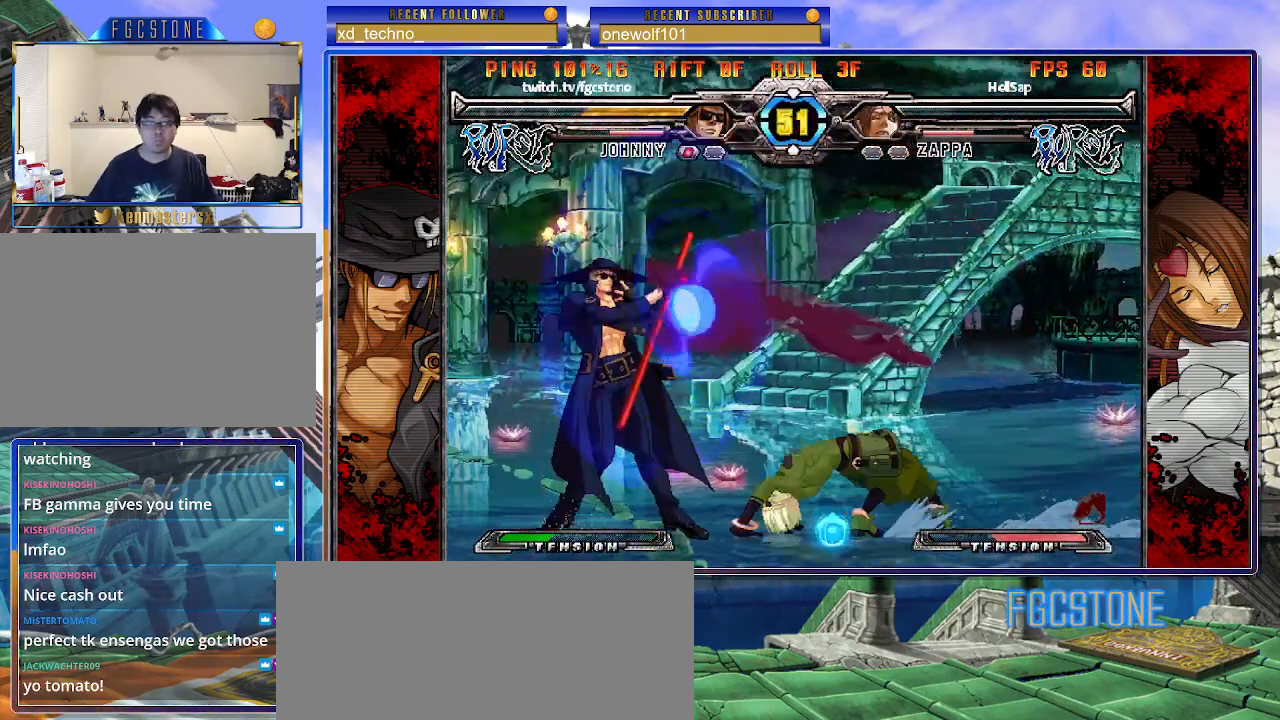
{"buttons": [], "left_stick": "down-left", "events": [[200, "left_stick", "down-left"], [250, "K", "down"], [383, "K", "up"]]}